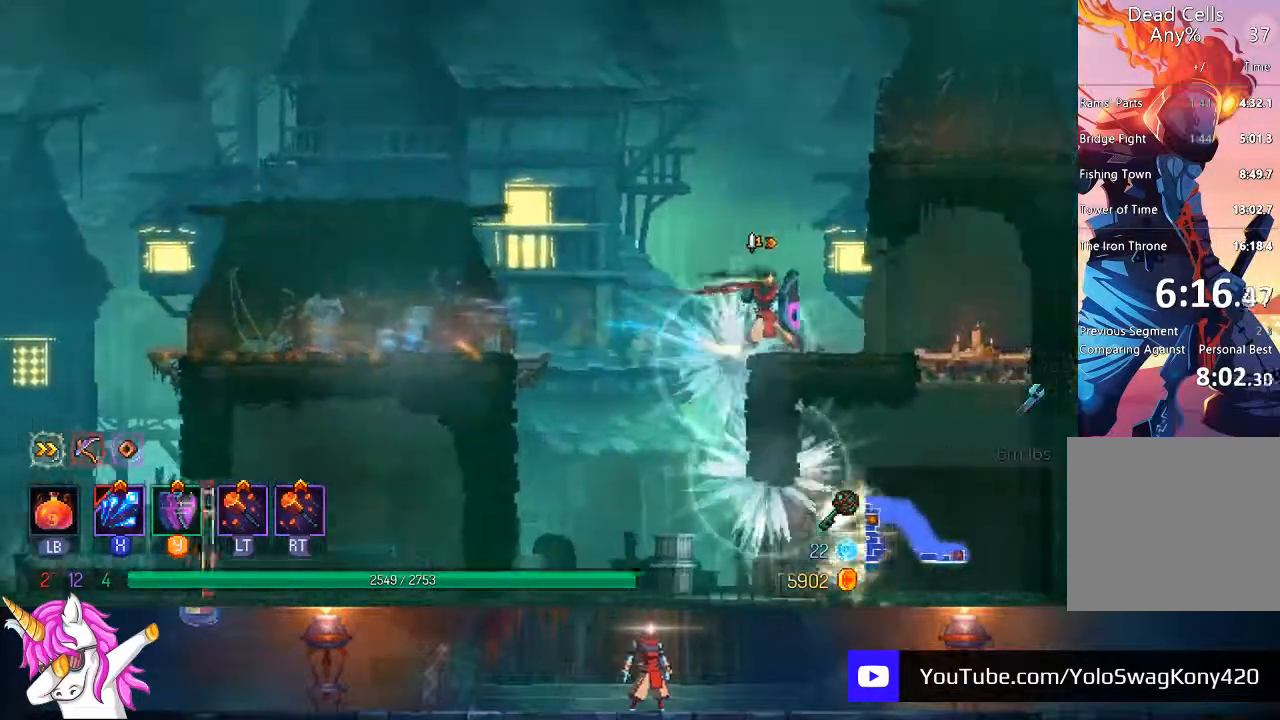
Gameplay with a controller (PlayStation layout); each line is a JSON object with the inputs held at the frame after it (dt_ms = milliseconds from this image to that frame). "events" lists button and stick changes between this image and that frame as [ms after this image, input, new state], when the widget could be followed in between.
{"dt_ms": 500, "buttons": ["DPAD_RIGHT"], "left_stick": "center", "right_stick": "center", "events": [[17, "SQUARE", "down"], [133, "SQUARE", "up"]]}
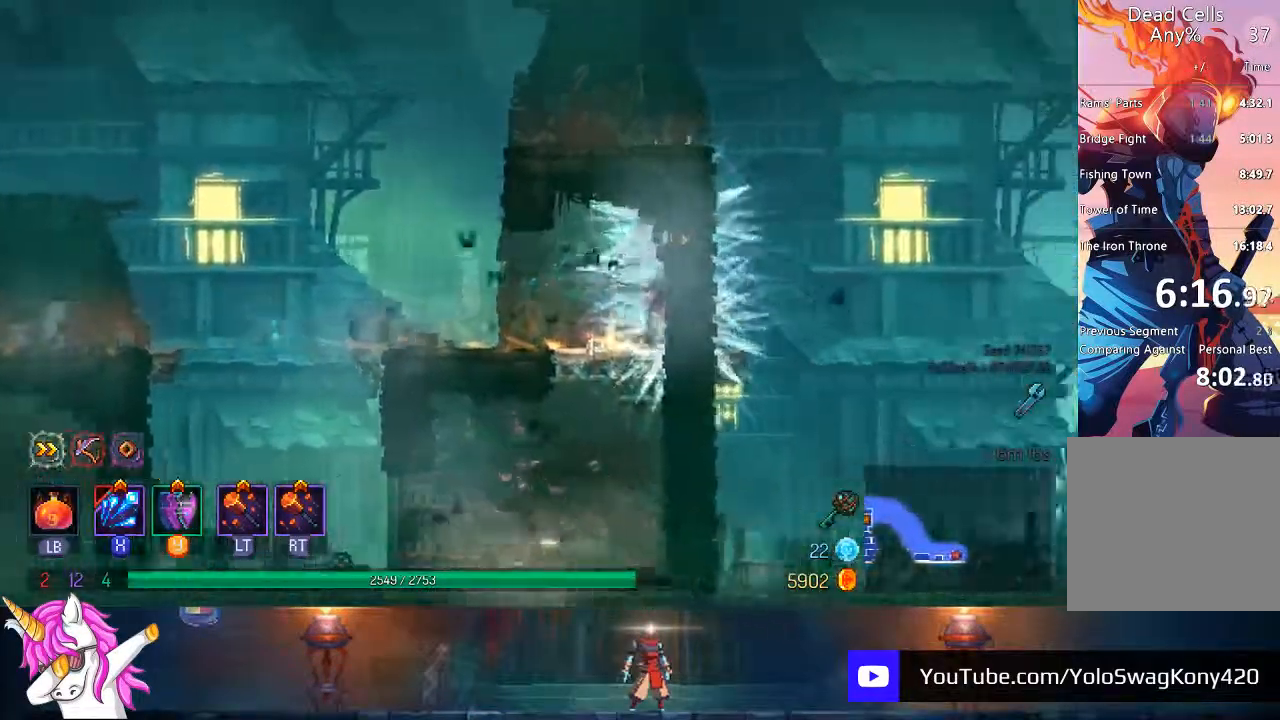
{"dt_ms": 500, "buttons": ["CROSS"], "left_stick": "center", "right_stick": "center", "events": [[50, "DPAD_RIGHT", "up"], [150, "DPAD_LEFT", "down"], [450, "CROSS", "down"], [500, "DPAD_LEFT", "up"]]}
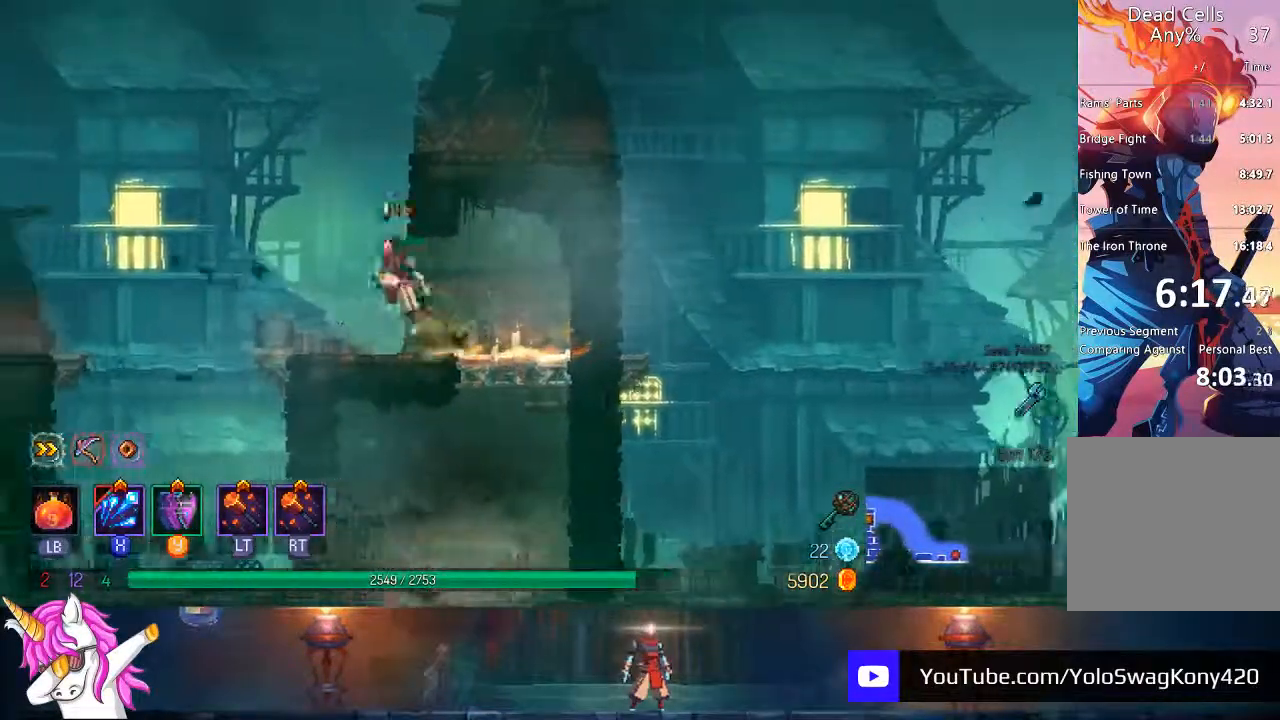
{"dt_ms": 500, "buttons": ["DPAD_RIGHT"], "left_stick": "center", "right_stick": "center", "events": [[67, "CROSS", "up"], [67, "DPAD_RIGHT", "down"], [133, "CROSS", "down"], [317, "CROSS", "up"]]}
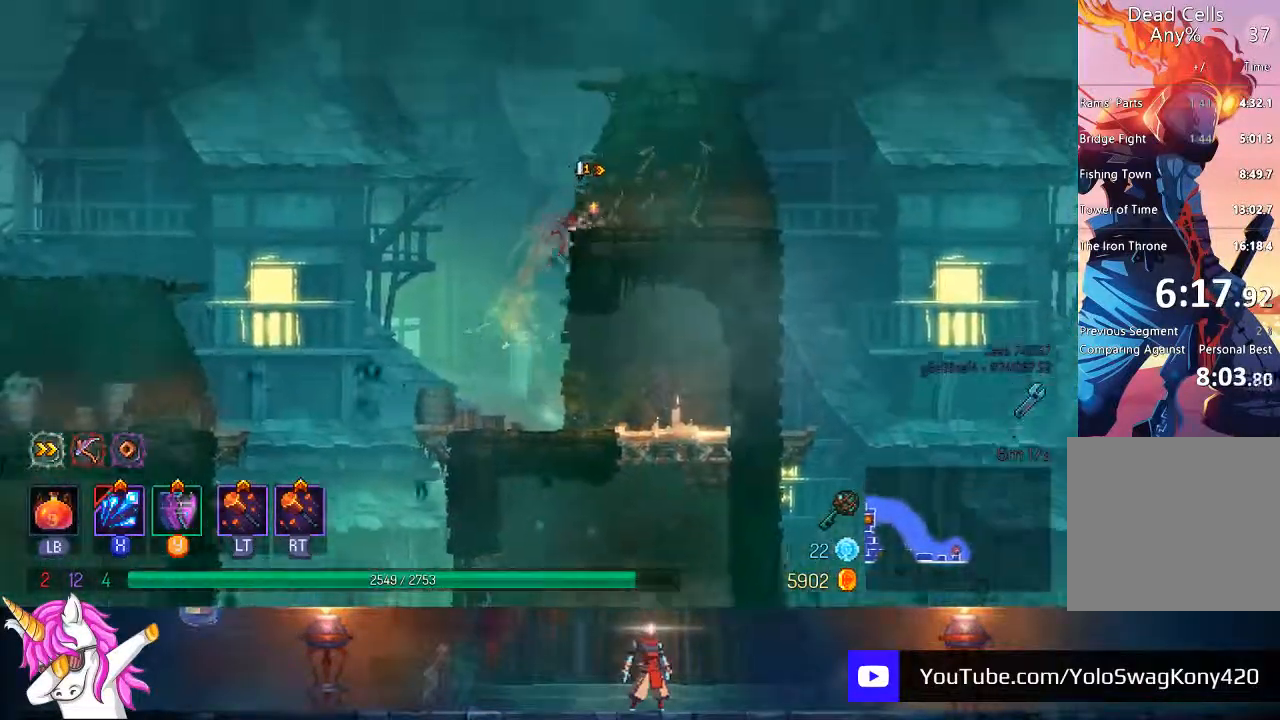
{"dt_ms": 500, "buttons": ["DPAD_RIGHT"], "left_stick": "center", "right_stick": "center", "events": [[33, "TRIANGLE", "down"], [67, "CIRCLE", "down"], [167, "CIRCLE", "up"], [167, "TRIANGLE", "up"], [317, "CROSS", "down"], [450, "CROSS", "up"]]}
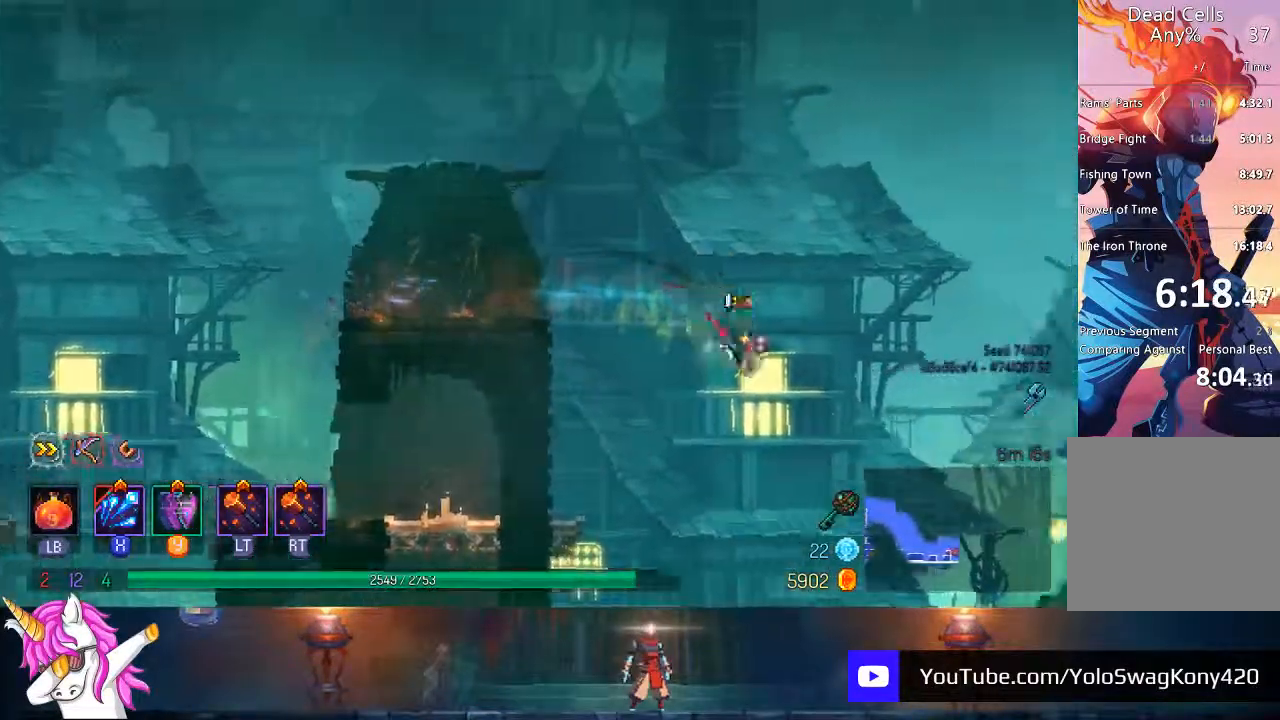
{"dt_ms": 500, "buttons": ["CROSS", "DPAD_RIGHT"], "left_stick": "center", "right_stick": "center", "events": [[433, "CROSS", "down"]]}
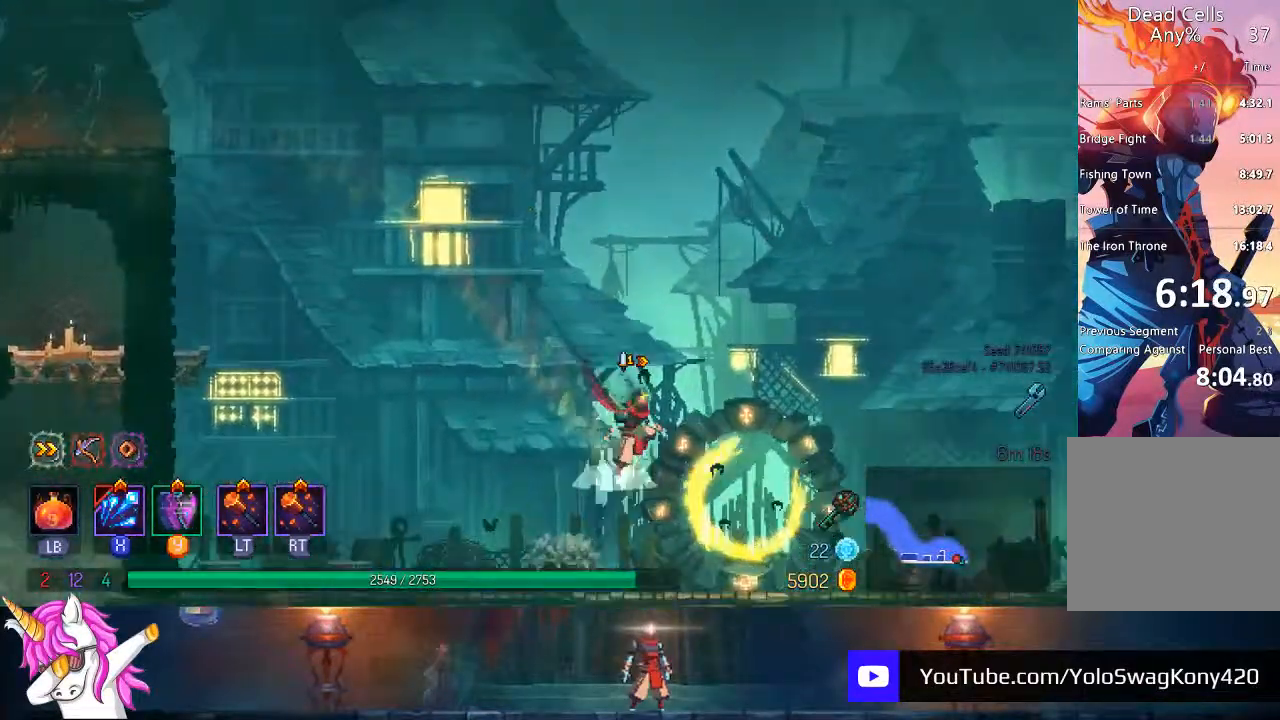
{"dt_ms": 500, "buttons": ["DPAD_RIGHT"], "left_stick": "center", "right_stick": "center", "events": [[67, "CROSS", "up"], [233, "TRIANGLE", "down"], [283, "CIRCLE", "down"], [383, "CIRCLE", "up"], [383, "TRIANGLE", "up"]]}
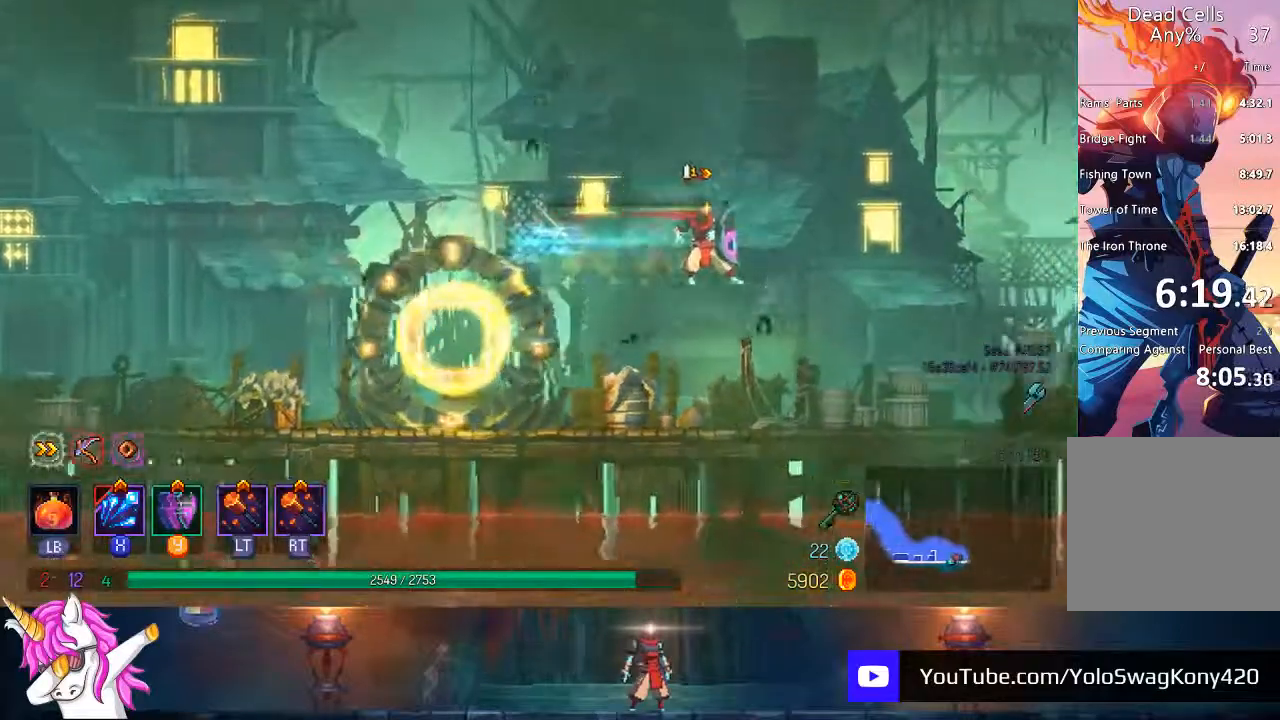
{"dt_ms": 500, "buttons": ["DPAD_RIGHT"], "left_stick": "center", "right_stick": "center", "events": [[33, "SQUARE", "down"], [133, "SQUARE", "up"], [217, "SQUARE", "down"], [267, "SQUARE", "up"], [350, "SQUARE", "down"], [450, "SQUARE", "up"]]}
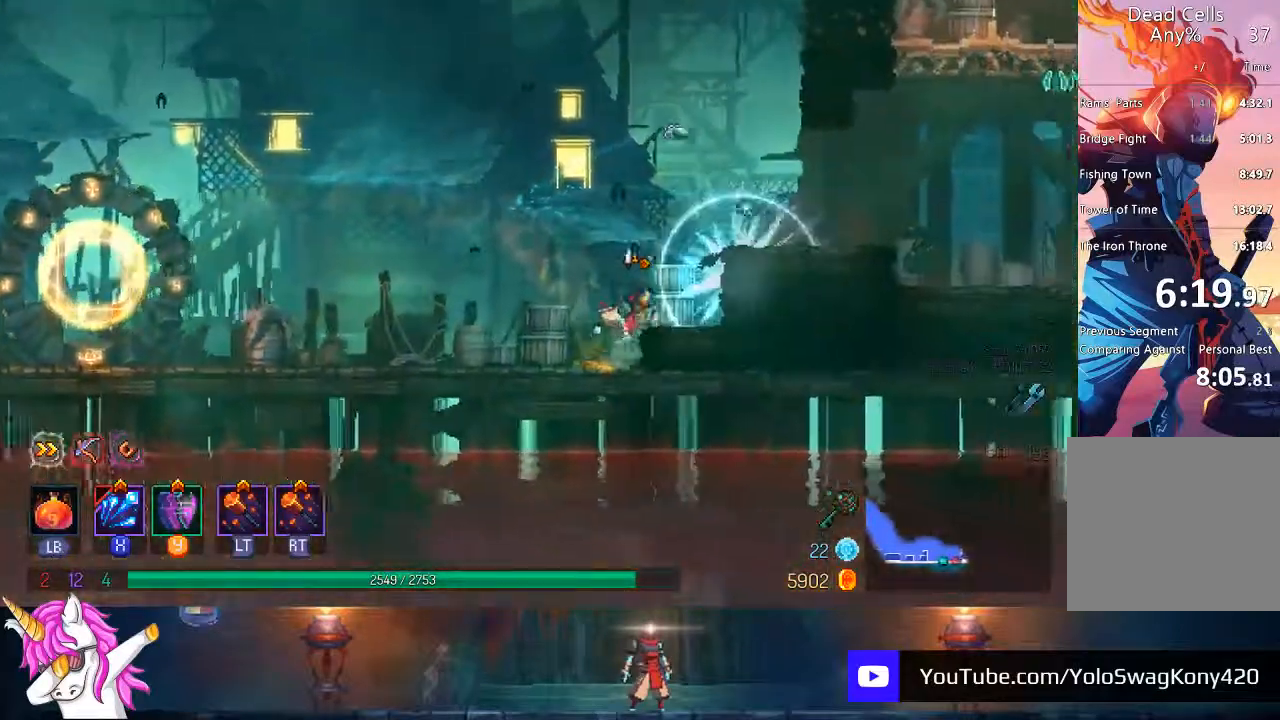
{"dt_ms": 500, "buttons": ["CIRCLE", "TRIANGLE", "DPAD_RIGHT"], "left_stick": "center", "right_stick": "center", "events": [[50, "CROSS", "down"], [200, "CROSS", "up"], [450, "TRIANGLE", "down"], [500, "CIRCLE", "down"]]}
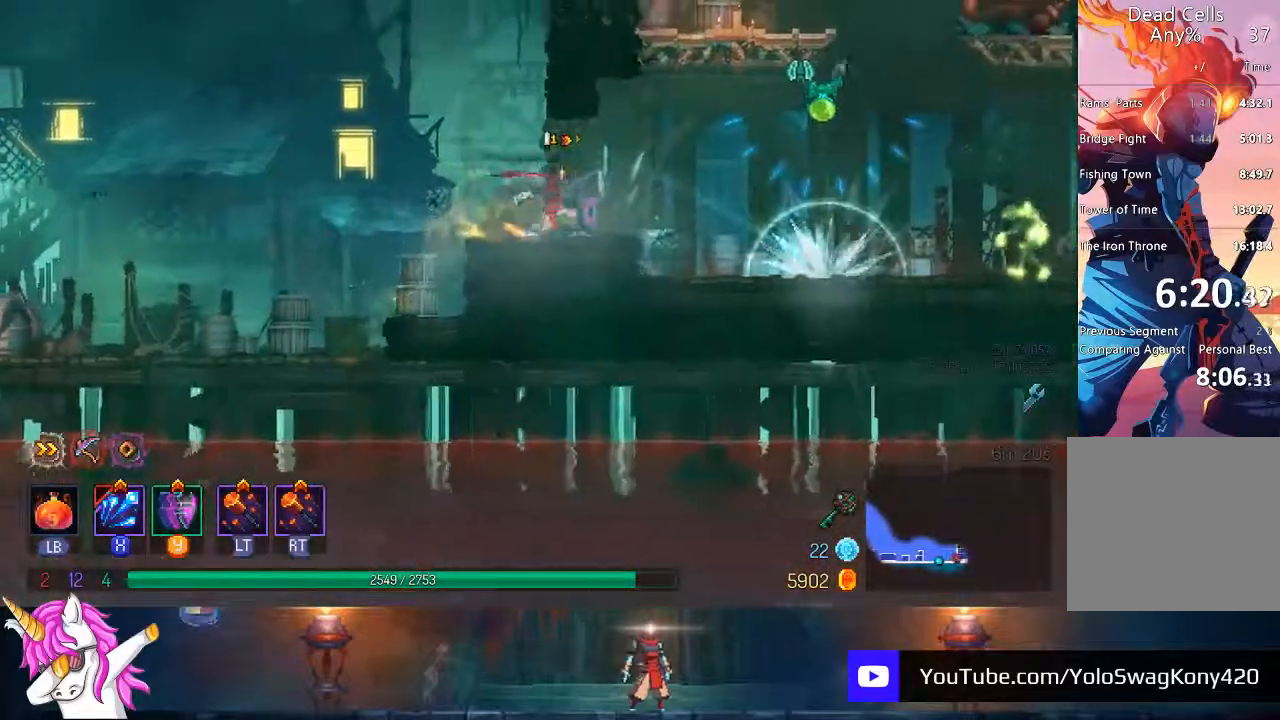
{"dt_ms": 500, "buttons": ["SQUARE", "DPAD_RIGHT"], "left_stick": "center", "right_stick": "center", "events": [[100, "CIRCLE", "up"], [117, "TRIANGLE", "up"], [250, "SQUARE", "down"], [367, "SQUARE", "up"], [450, "SQUARE", "down"]]}
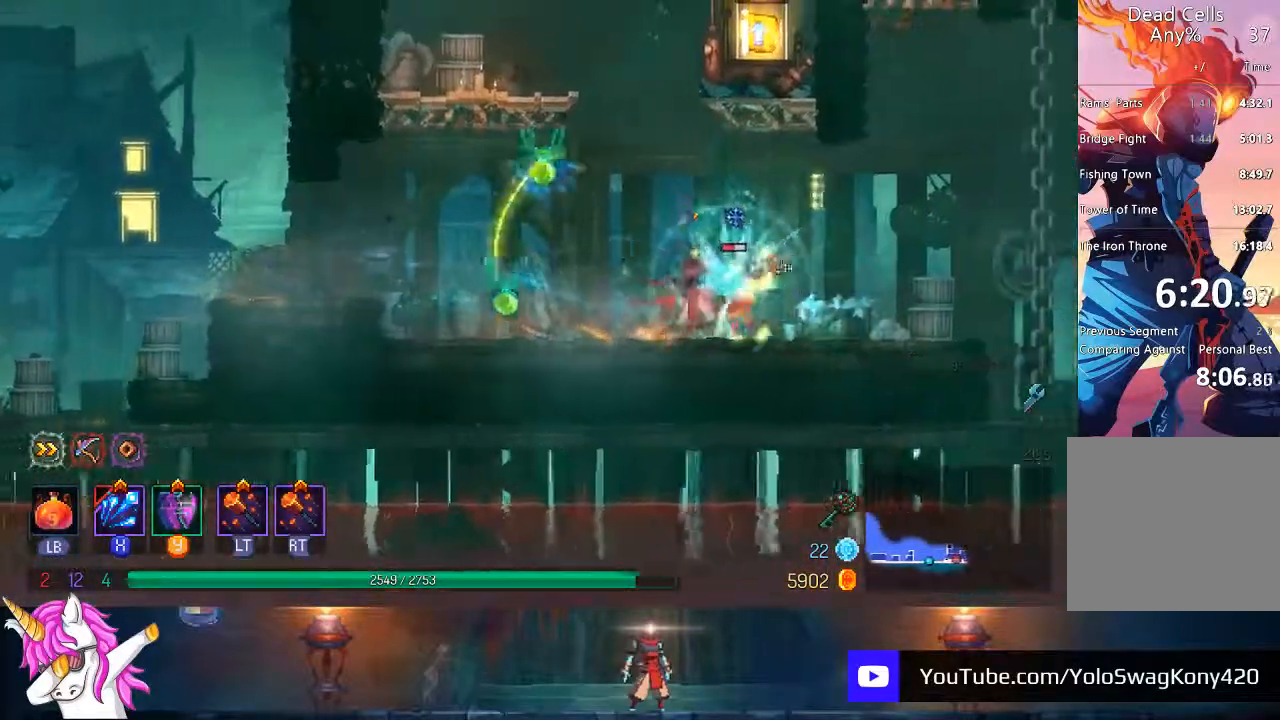
{"dt_ms": 500, "buttons": ["CROSS", "DPAD_LEFT"], "left_stick": "center", "right_stick": "center", "events": [[17, "SQUARE", "up"], [100, "SQUARE", "down"], [200, "SQUARE", "up"], [250, "DPAD_RIGHT", "up"], [300, "DPAD_LEFT", "down"], [417, "CROSS", "down"]]}
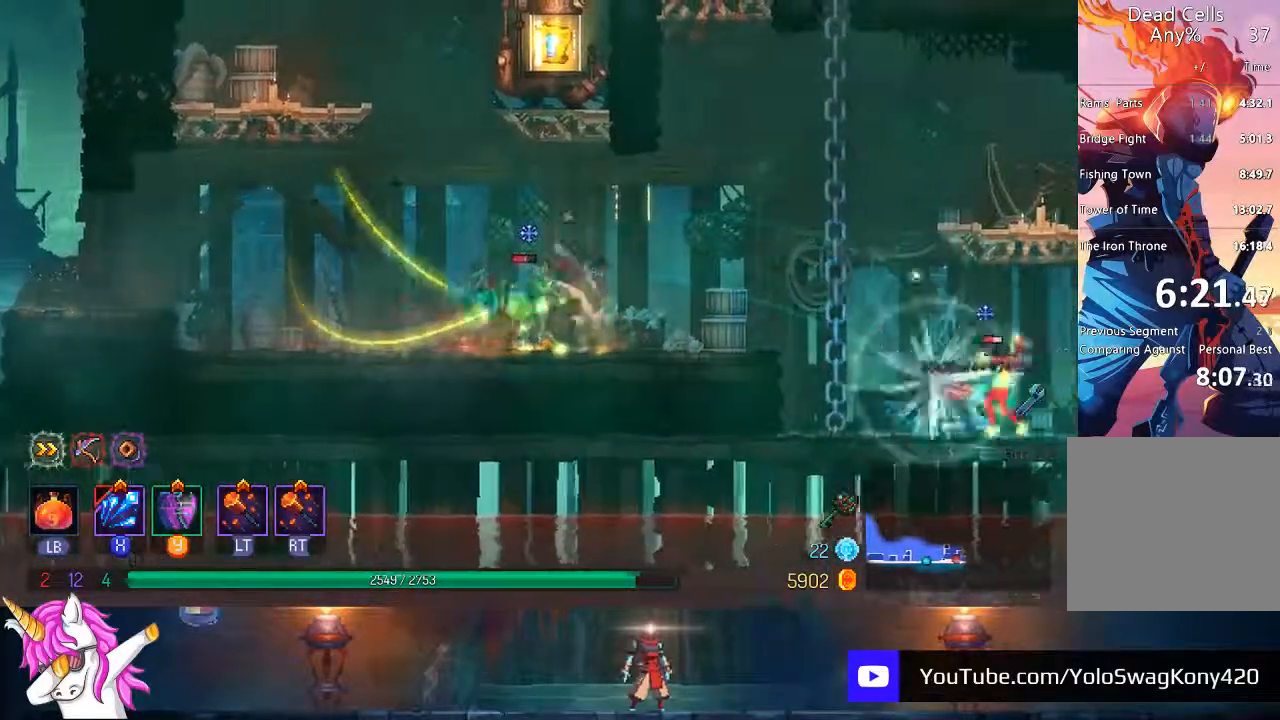
{"dt_ms": 500, "buttons": ["CROSS", "DPAD_LEFT"], "left_stick": "center", "right_stick": "center", "events": [[100, "CROSS", "up"], [183, "CROSS", "down"]]}
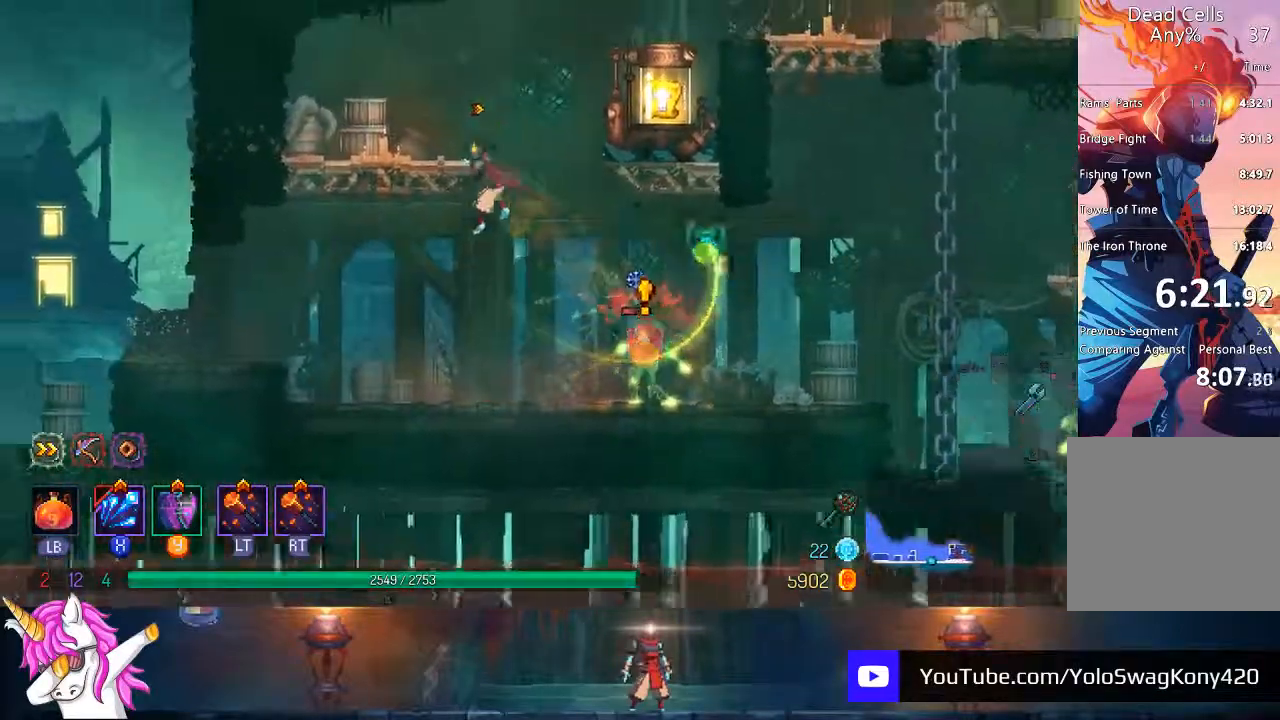
{"dt_ms": 500, "buttons": ["DPAD_RIGHT"], "left_stick": "center", "right_stick": "center", "events": [[17, "CROSS", "up"], [33, "DPAD_LEFT", "up"], [100, "DPAD_RIGHT", "down"], [200, "CROSS", "down"], [300, "CROSS", "up"]]}
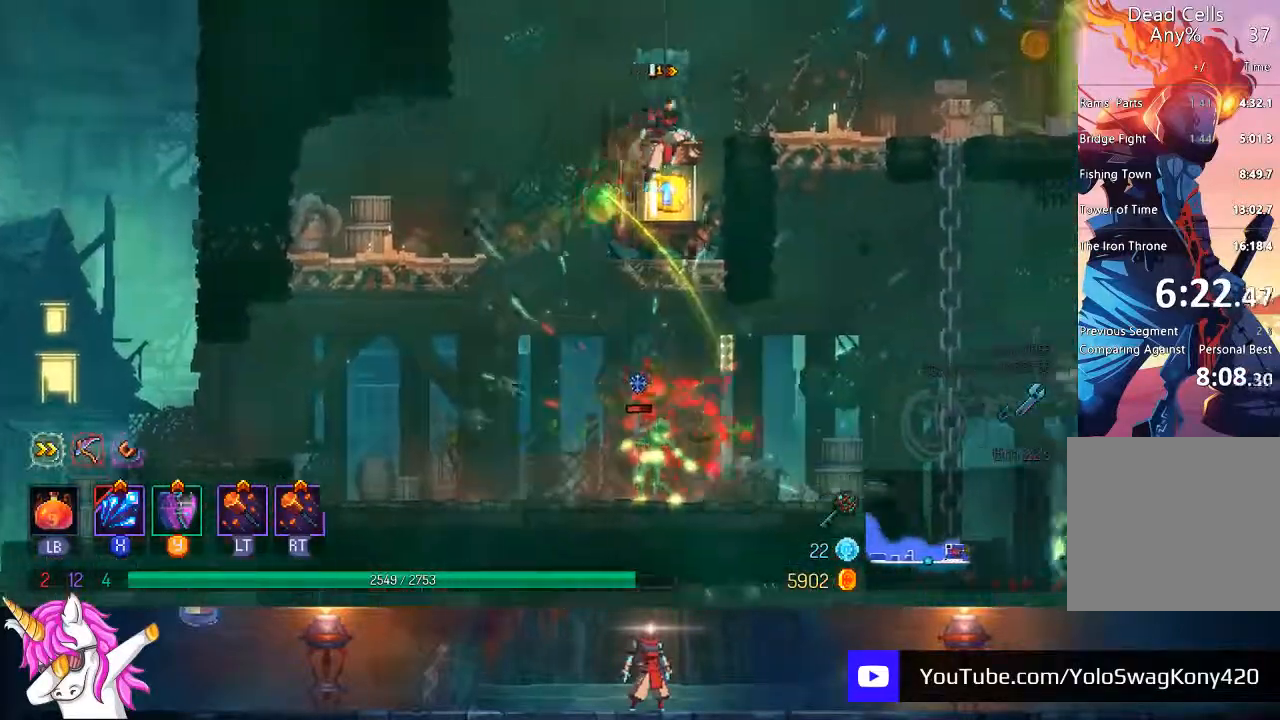
{"dt_ms": 1000, "buttons": [], "left_stick": "center", "right_stick": "center"}
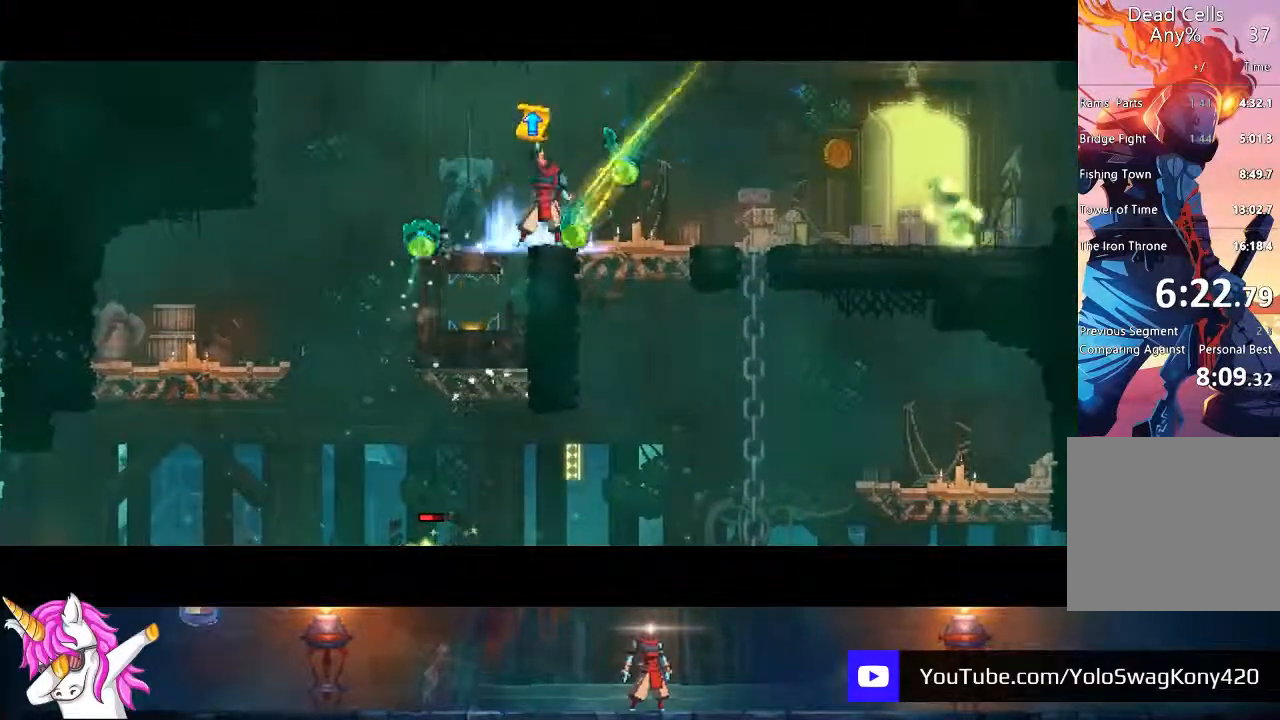
{"dt_ms": 500, "buttons": [], "left_stick": "center", "right_stick": "center", "events": []}
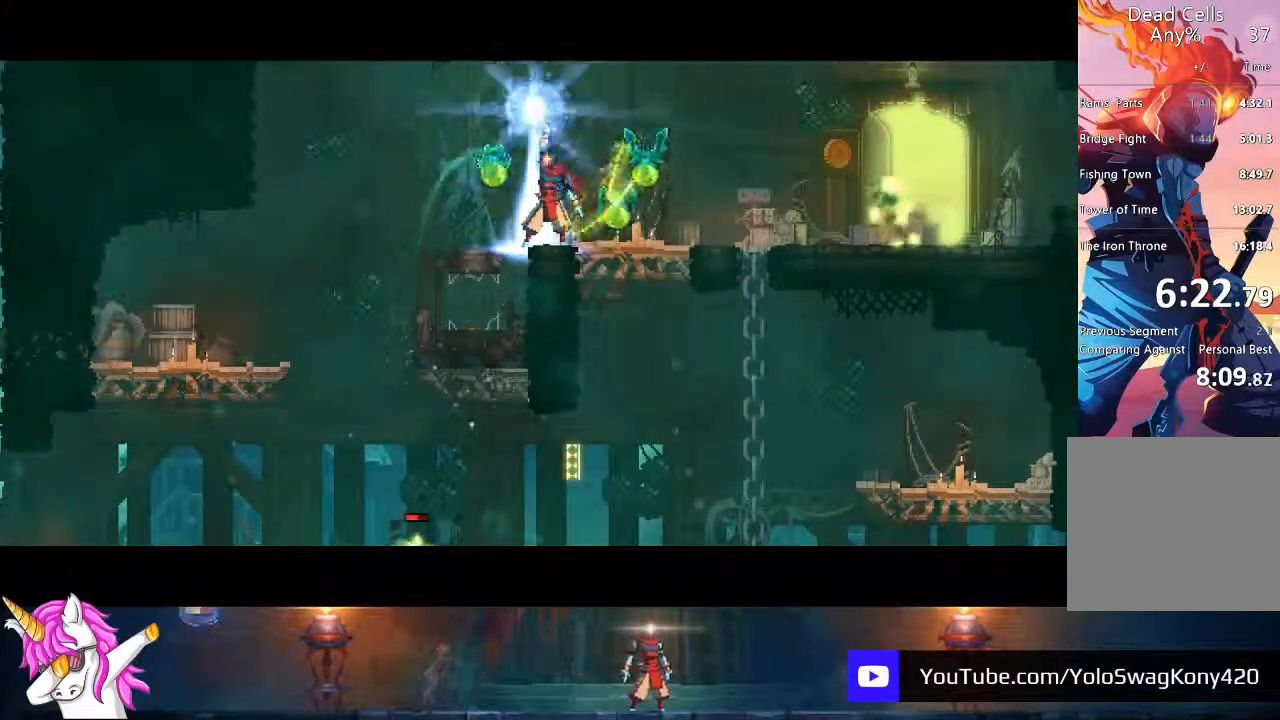
{"dt_ms": 500, "buttons": [], "left_stick": "center", "right_stick": "center", "events": []}
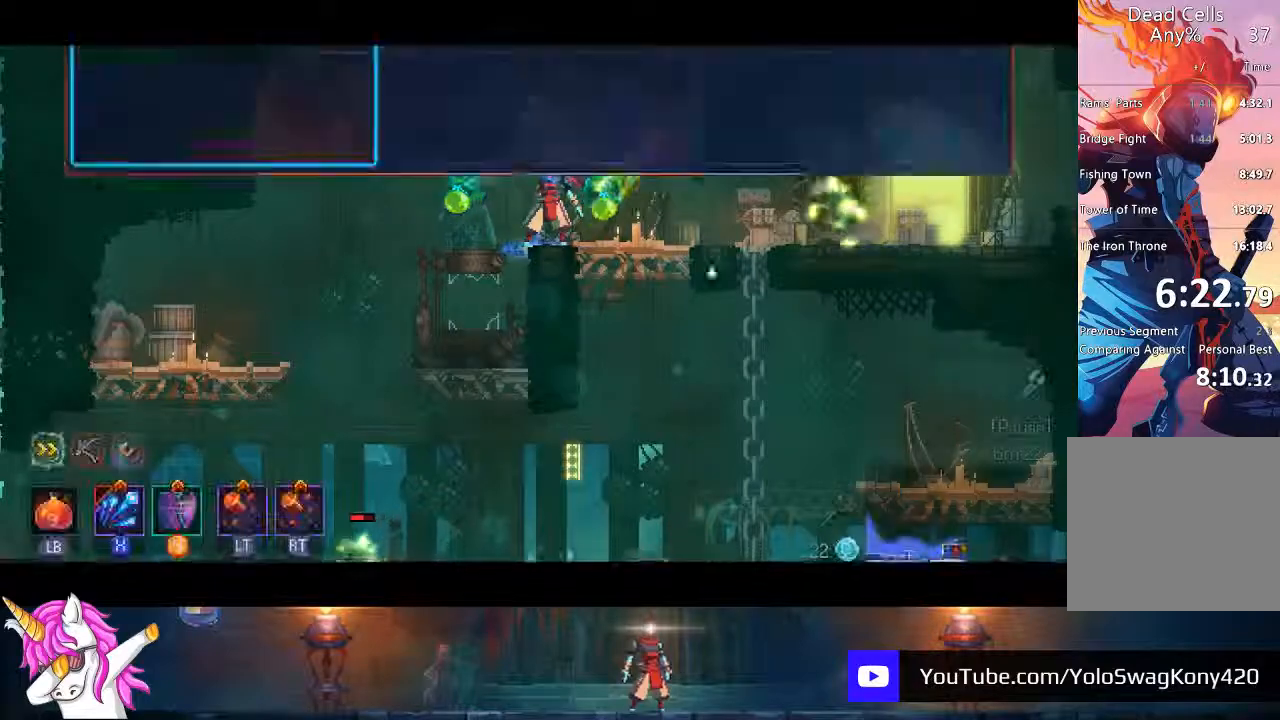
{"dt_ms": 500, "buttons": [], "left_stick": "center", "right_stick": "center", "events": []}
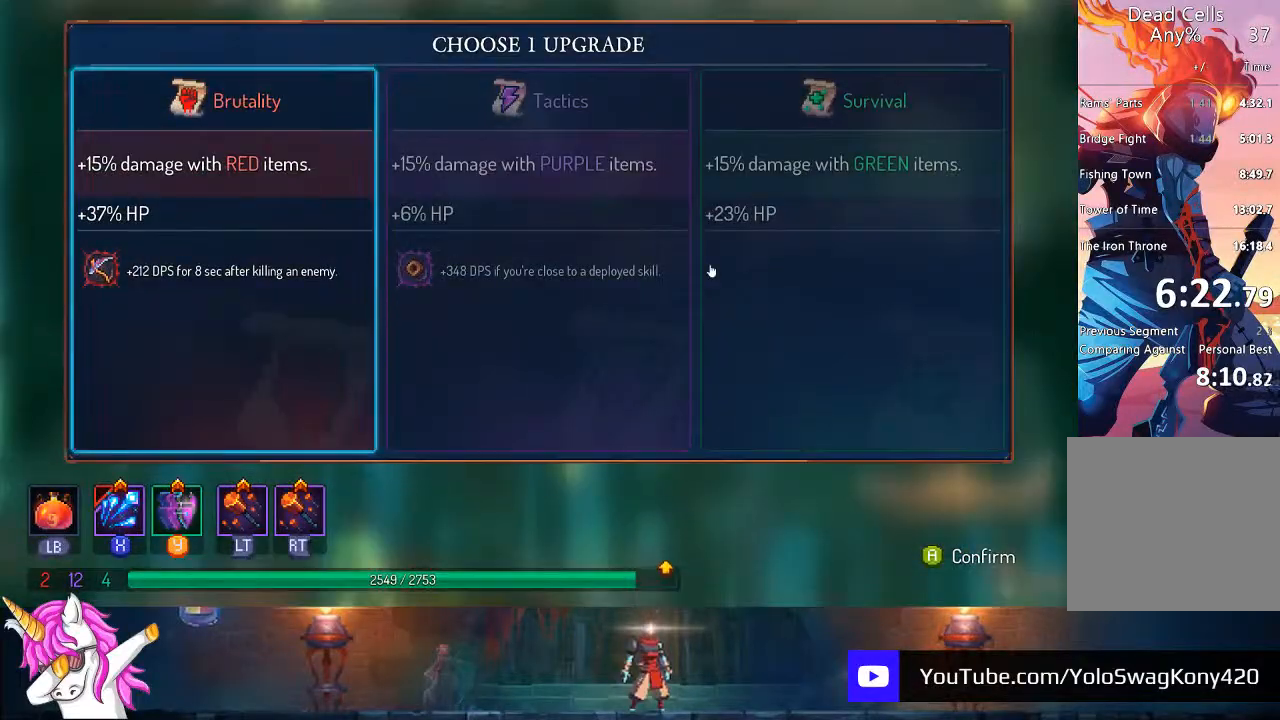
{"dt_ms": 500, "buttons": [], "left_stick": "center", "right_stick": "center", "events": [[67, "DPAD_RIGHT", "down"], [167, "DPAD_RIGHT", "up"], [200, "CROSS", "down"], [283, "CROSS", "up"]]}
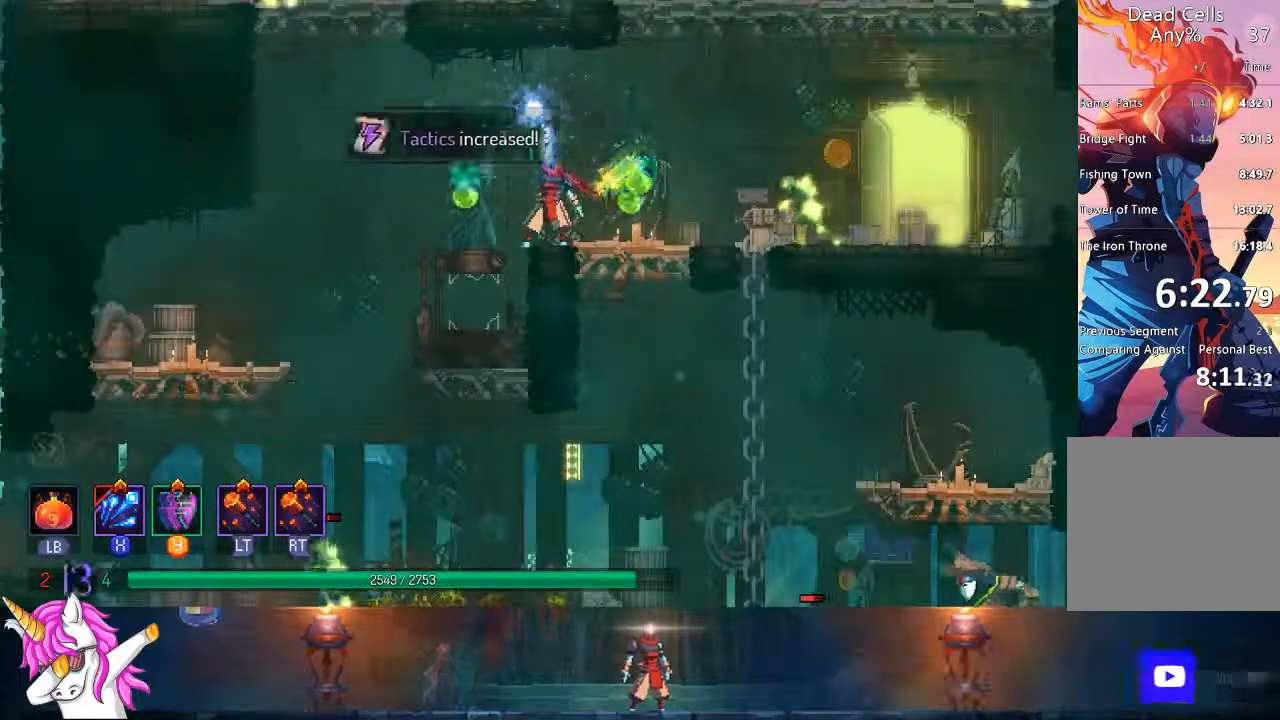
{"dt_ms": 500, "buttons": ["DPAD_RIGHT"], "left_stick": "center", "right_stick": "center", "events": [[33, "DPAD_RIGHT", "down"]]}
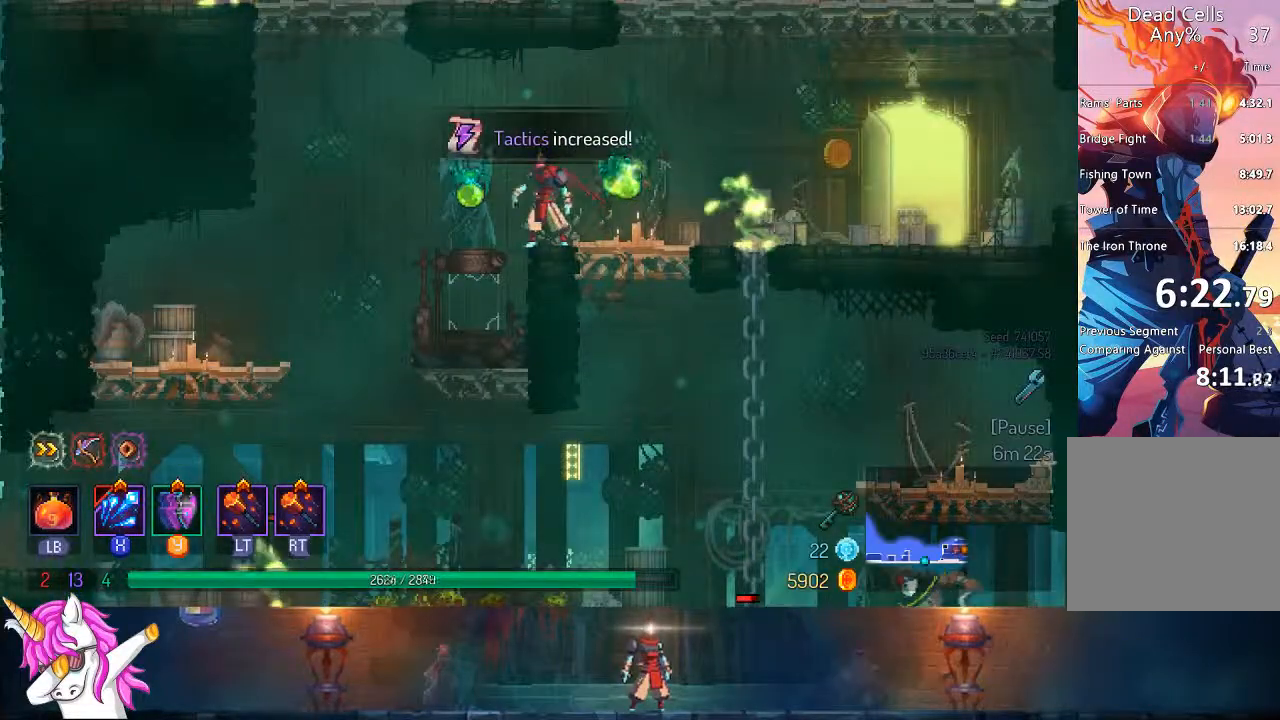
{"dt_ms": 500, "buttons": ["CROSS", "DPAD_DOWN"], "left_stick": "center", "right_stick": "center", "events": [[300, "DPAD_DOWN", "down"], [333, "DPAD_RIGHT", "up"], [367, "CROSS", "down"], [417, "CROSS", "up"], [467, "CROSS", "down"]]}
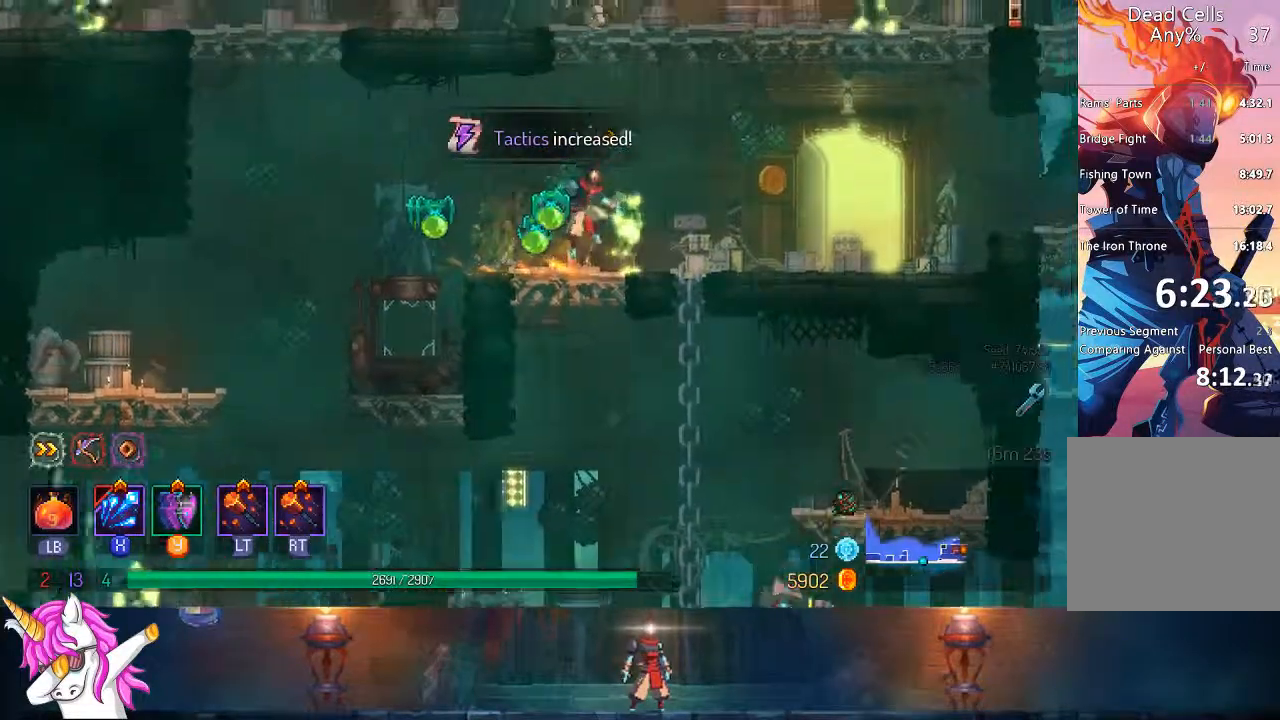
{"dt_ms": 1000, "buttons": ["SQUARE", "DPAD_RIGHT"], "left_stick": "center", "right_stick": "center"}
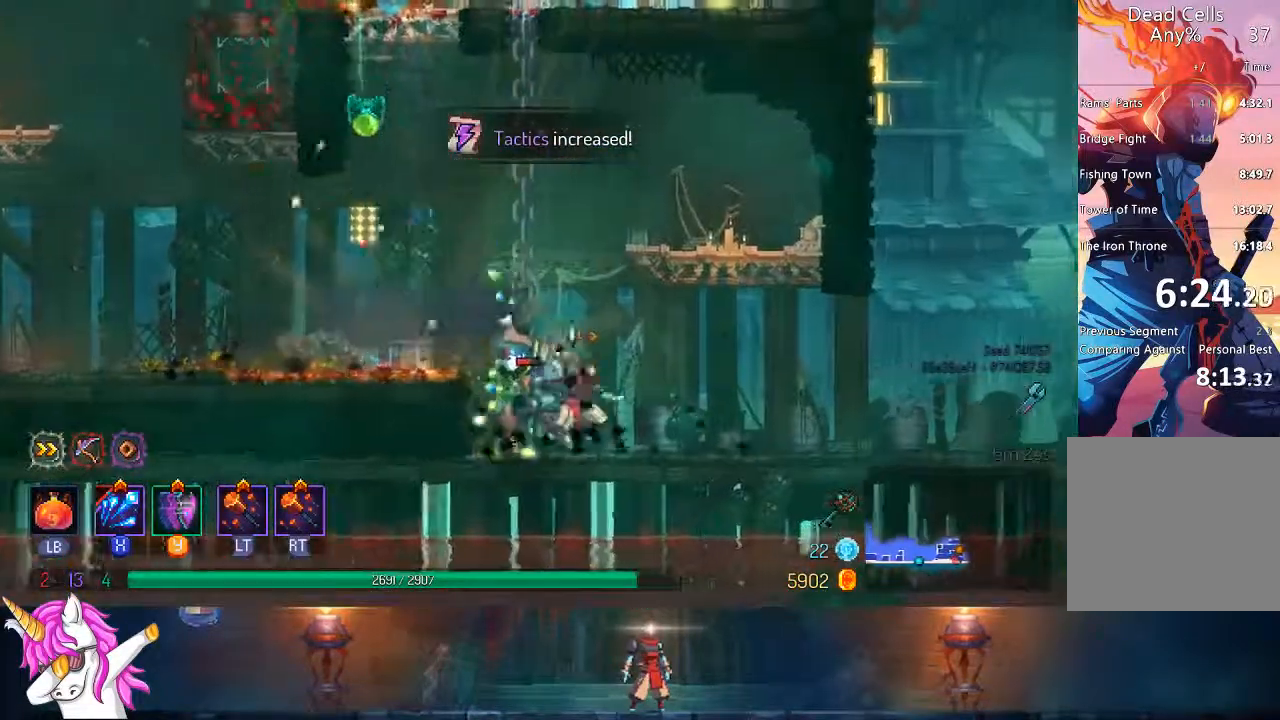
{"dt_ms": 1000, "buttons": ["DPAD_RIGHT"], "left_stick": "center", "right_stick": "center", "events": [[50, "SQUARE", "up"], [133, "SQUARE", "down"], [200, "SQUARE", "up"], [267, "SQUARE", "down"], [350, "SQUARE", "up"], [567, "TRIANGLE", "down"], [700, "TRIANGLE", "up"]]}
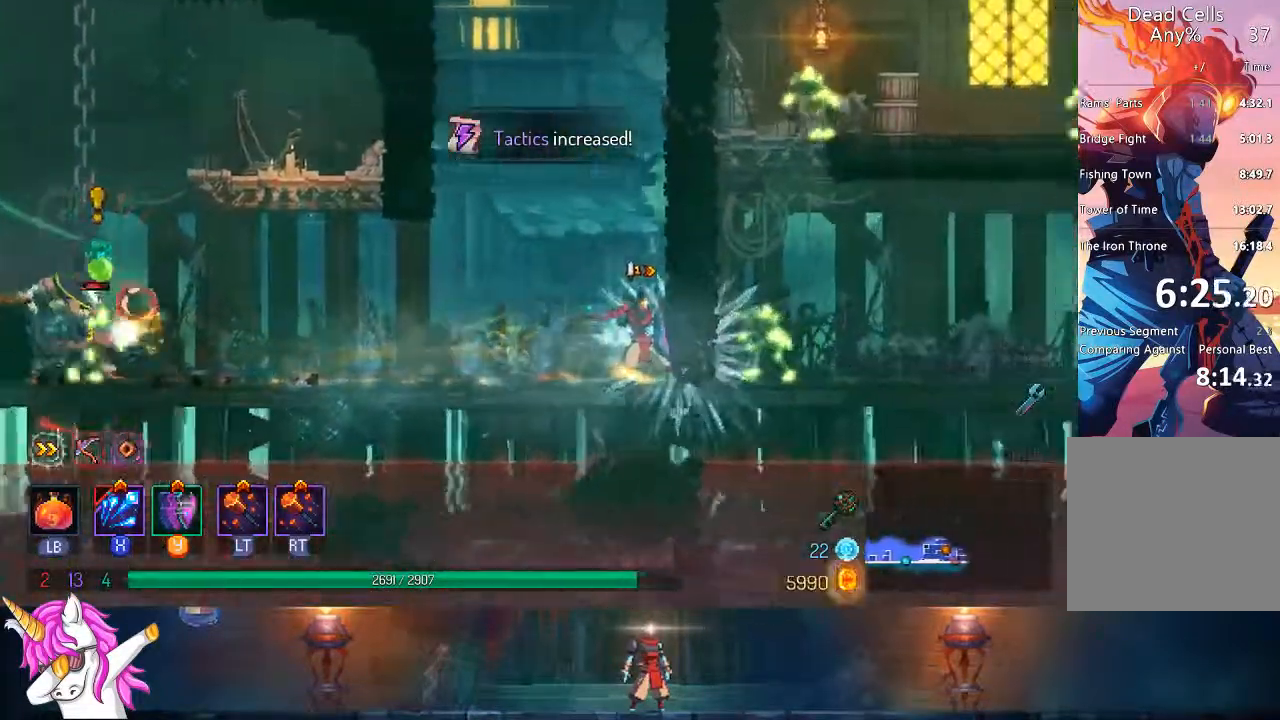
{"dt_ms": 1000, "buttons": ["SQUARE", "DPAD_RIGHT"], "left_stick": "center", "right_stick": "center", "events": [[100, "right_stick", "left"], [267, "CIRCLE", "down"], [350, "CIRCLE", "up"], [433, "CIRCLE", "down"], [517, "CIRCLE", "up"], [667, "SQUARE", "down"], [750, "SQUARE", "up"], [850, "SQUARE", "down"], [867, "right_stick", "center"], [900, "SQUARE", "up"], [983, "SQUARE", "down"]]}